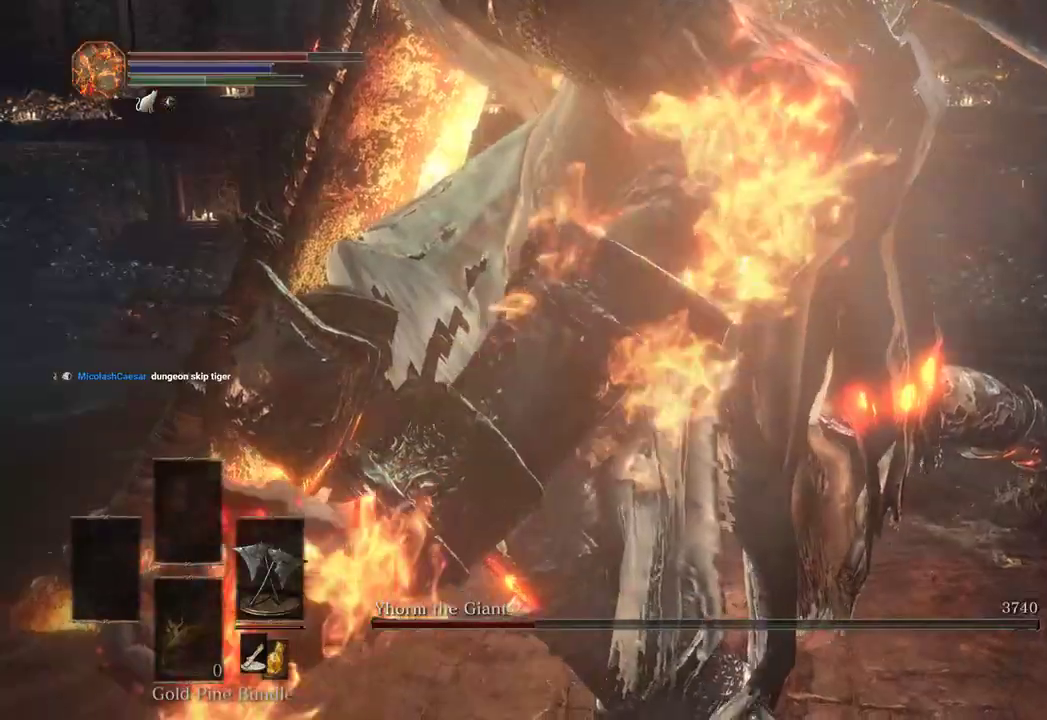
Gameplay with a controller (Xbox layout); each line is a JSON object with the inputs held at the frame after it. "events" lists button and stick changes between this image and that frame as [ms after this image, input, new state], when the widget could be followed in between. Not read: START.
{"buttons": [], "left_stick": "down", "right_stick": "center", "events": [[33, "right_stick", "down-right"], [100, "L1", "down"], [133, "right_stick", "center"], [200, "L1", "up"], [300, "L1", "down"], [367, "L1", "up"], [400, "right_stick", "right"], [500, "right_stick", "center"]]}
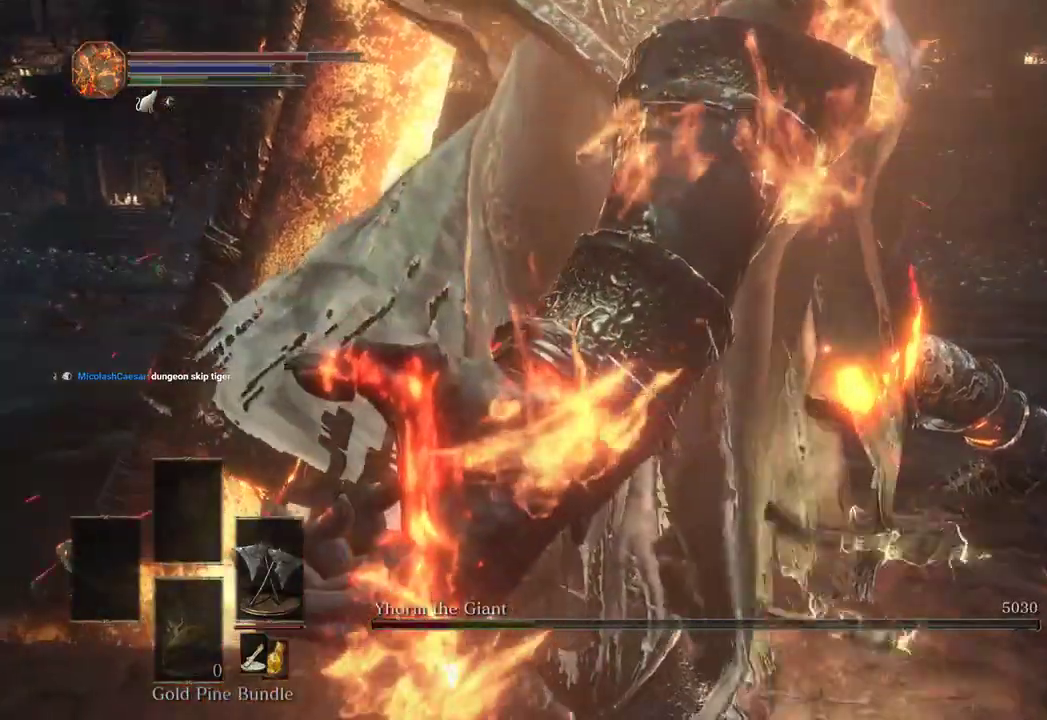
{"buttons": [], "left_stick": "down", "right_stick": "center", "events": []}
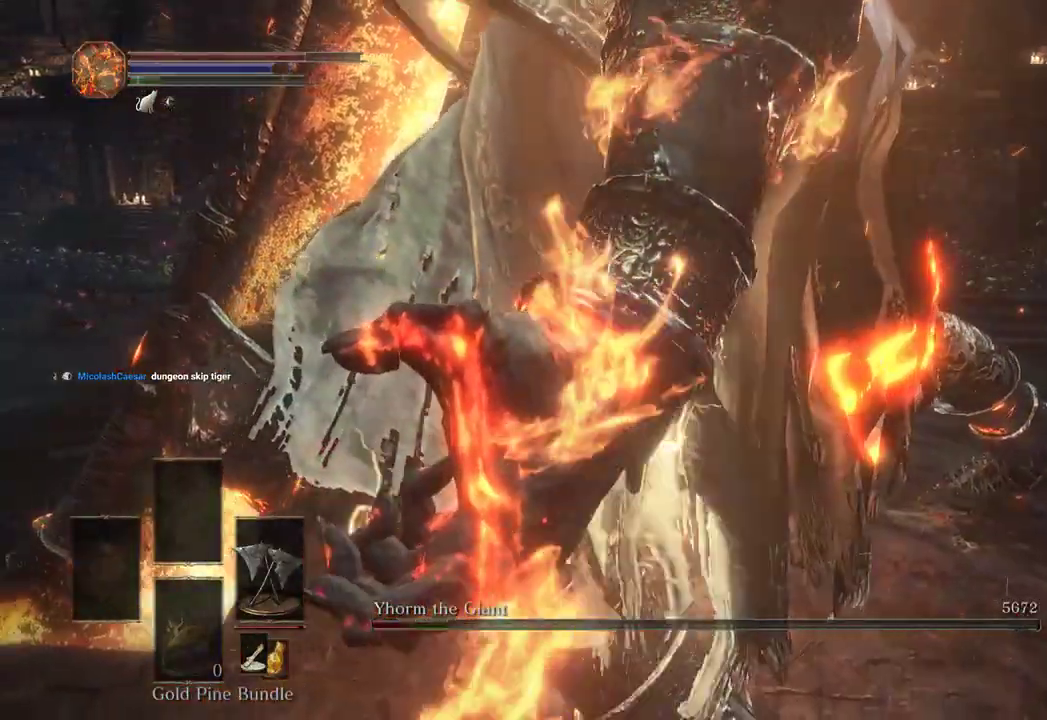
{"buttons": [], "left_stick": "down-left", "right_stick": "right", "events": [[133, "right_stick", "right"], [333, "right_stick", "center"], [367, "left_stick", "down-left"], [400, "right_stick", "right"]]}
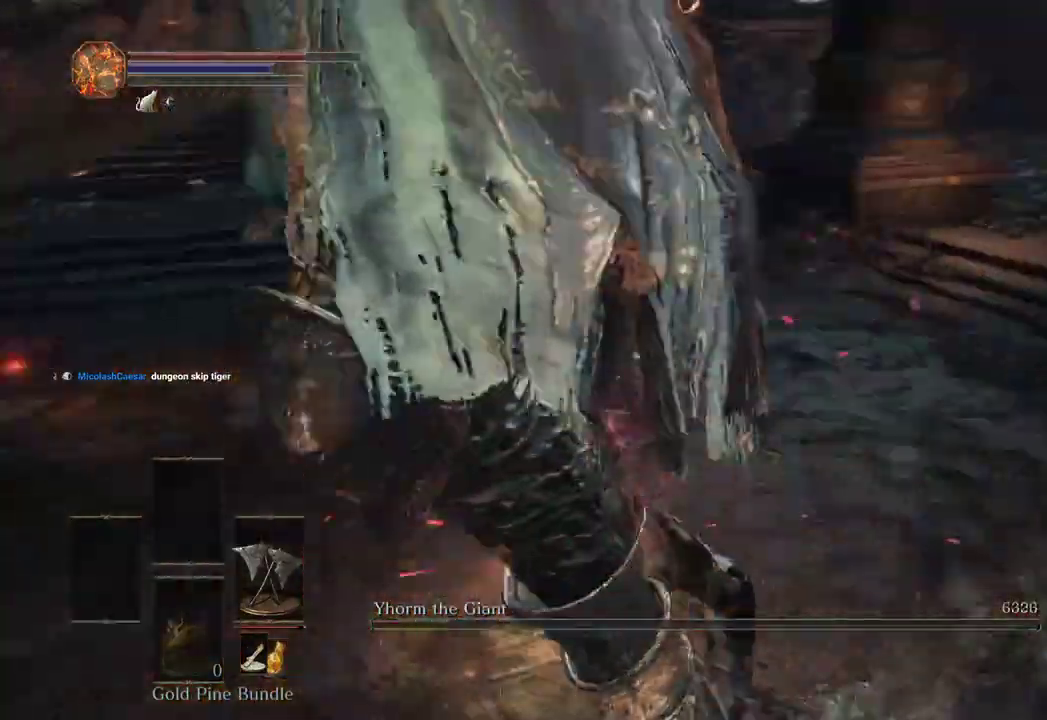
{"buttons": [], "left_stick": "down-left", "right_stick": "right", "events": [[100, "right_stick", "center"], [333, "right_stick", "right"]]}
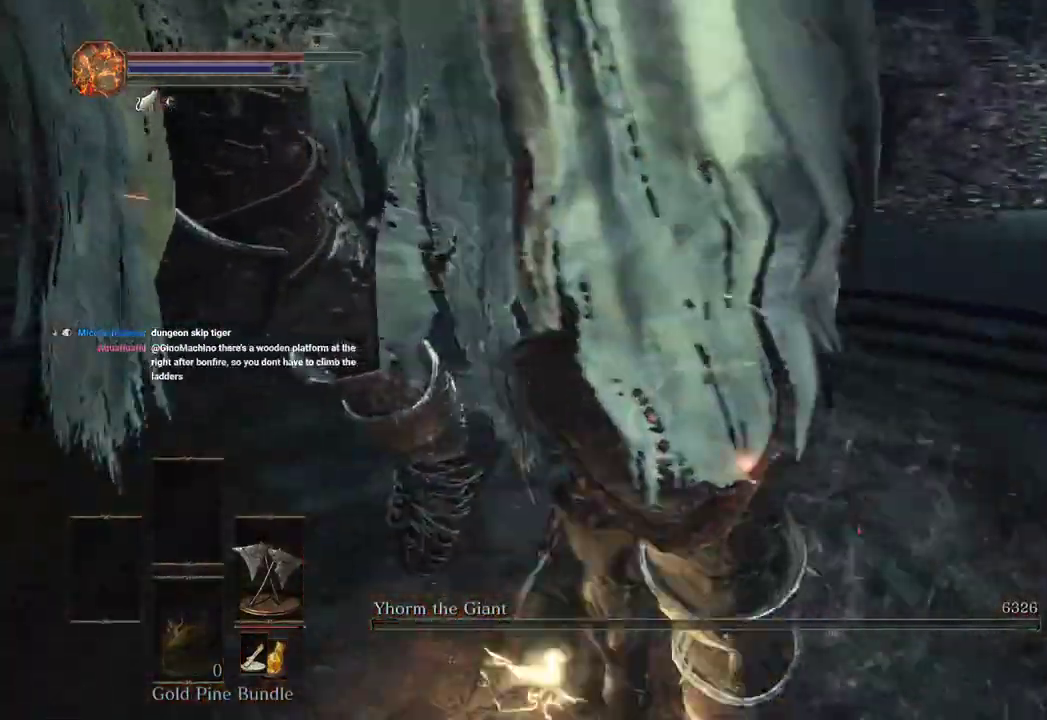
{"buttons": [], "left_stick": "down", "right_stick": "center", "events": [[100, "right_stick", "center"], [133, "left_stick", "down"], [200, "A", "down"], [267, "A", "up"], [300, "DPAD_DOWN", "down"], [367, "DPAD_DOWN", "up"], [433, "DPAD_DOWN", "down"], [500, "DPAD_DOWN", "up"]]}
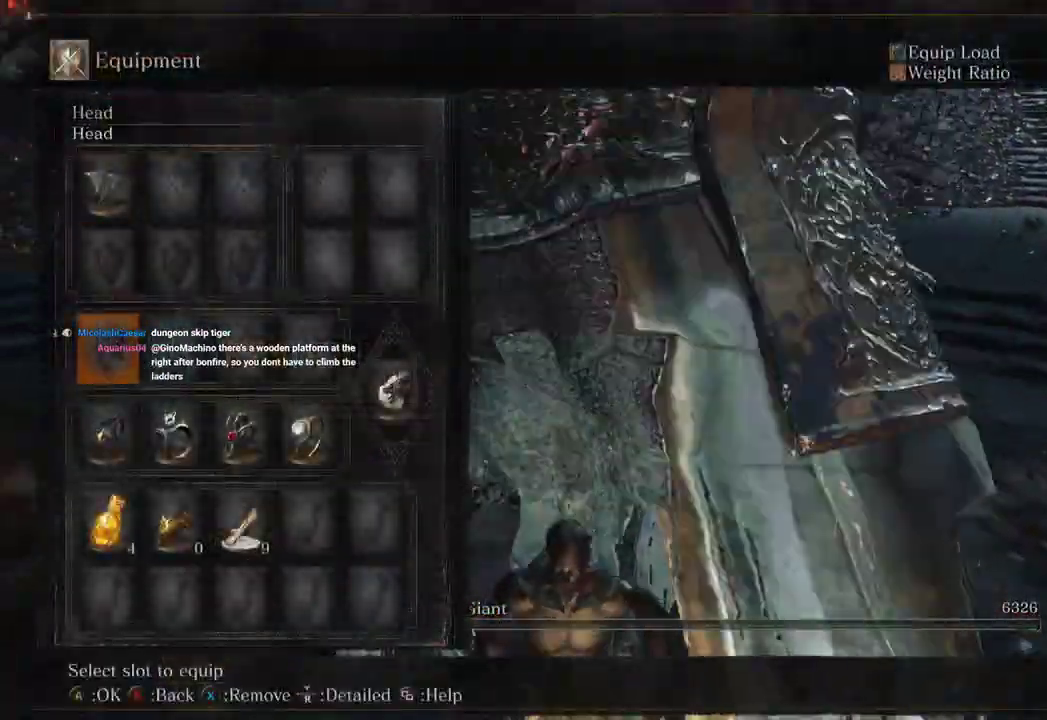
{"buttons": [], "left_stick": "down-right", "right_stick": "left"}
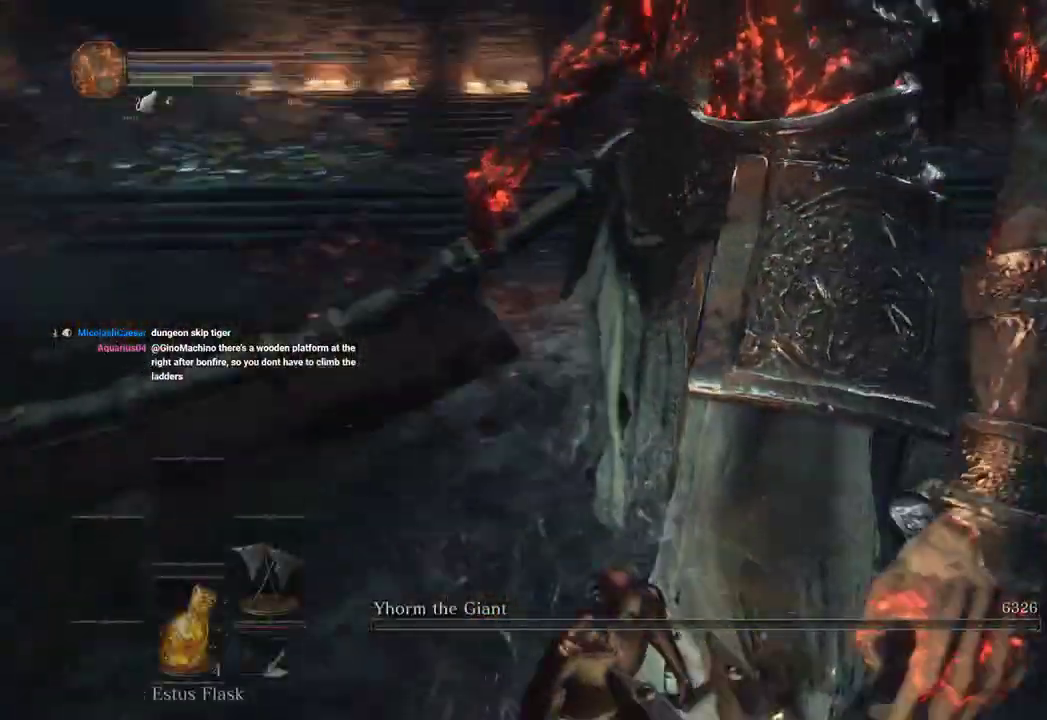
{"buttons": ["DPAD_UP"], "left_stick": "center", "right_stick": "center", "events": [[67, "left_stick", "down"], [167, "right_stick", "center"], [233, "A", "down"], [300, "A", "up"], [333, "DPAD_UP", "down"], [433, "DPAD_RIGHT", "down"], [500, "DPAD_RIGHT", "up"], [500, "left_stick", "center"]]}
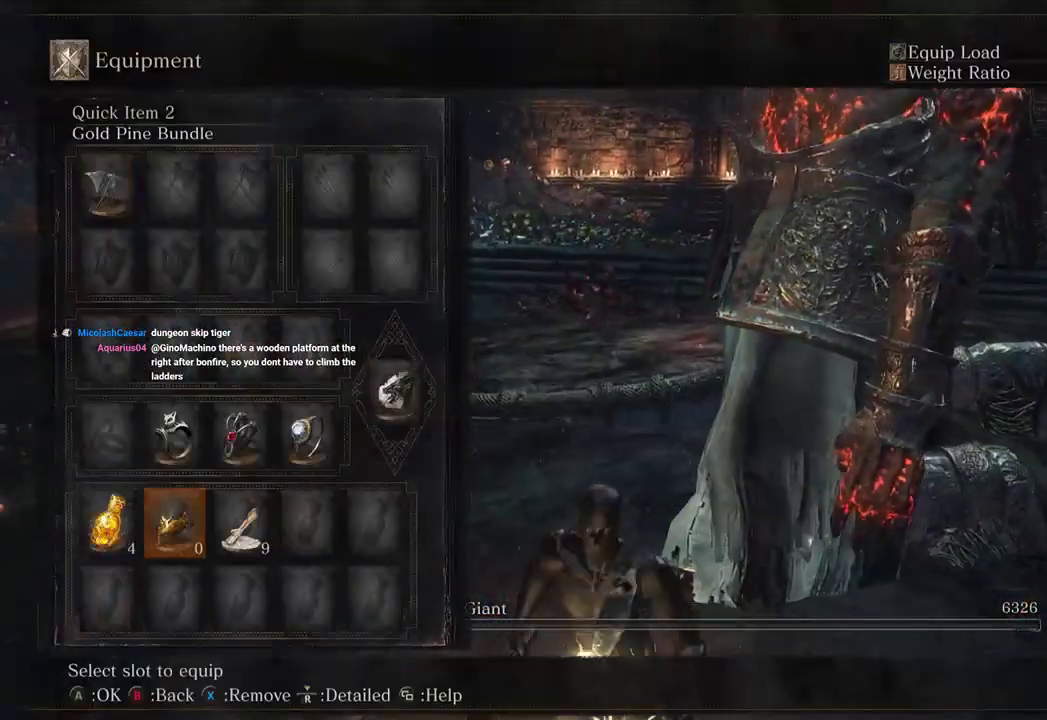
{"buttons": ["A"], "left_stick": "center", "right_stick": "center", "events": [[67, "DPAD_UP", "up"], [300, "X", "down"], [400, "X", "up"], [467, "A", "down"]]}
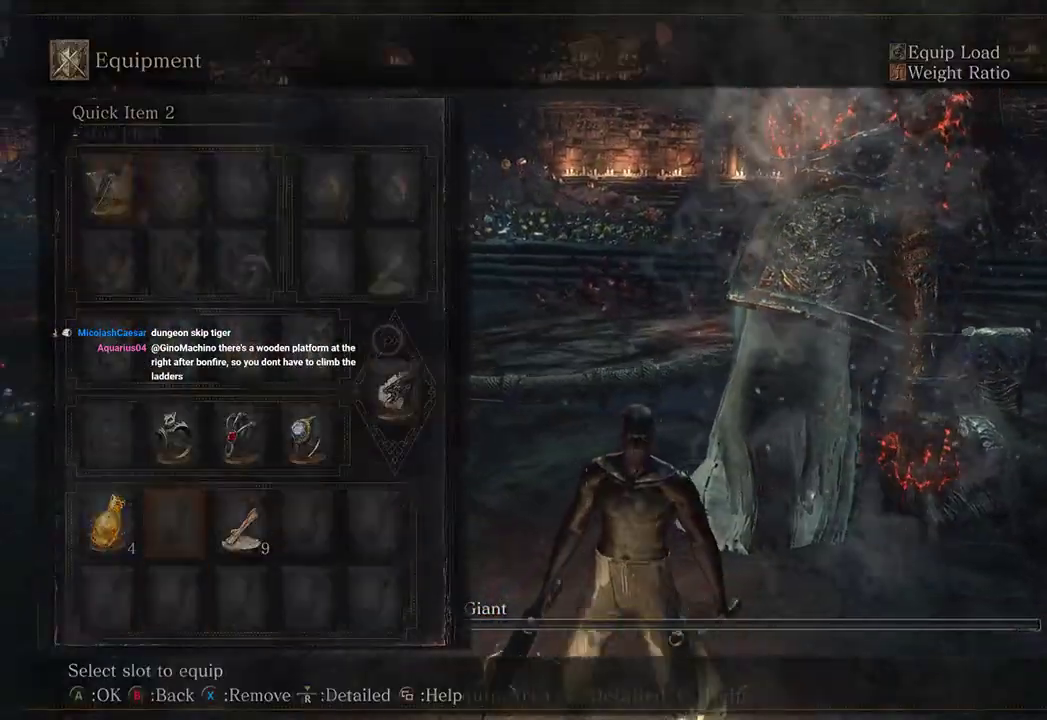
{"buttons": ["DPAD_DOWN"], "left_stick": "center", "right_stick": "center", "events": [[67, "A", "up"], [467, "DPAD_DOWN", "down"]]}
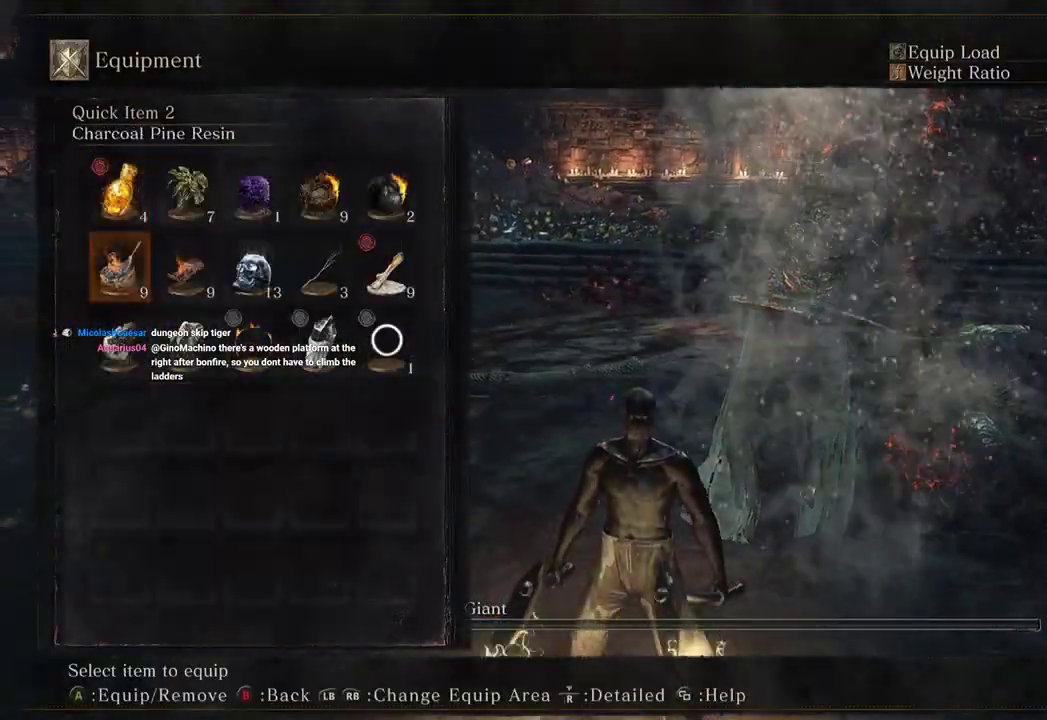
{"buttons": [], "left_stick": "center", "right_stick": "center", "events": [[33, "DPAD_DOWN", "up"]]}
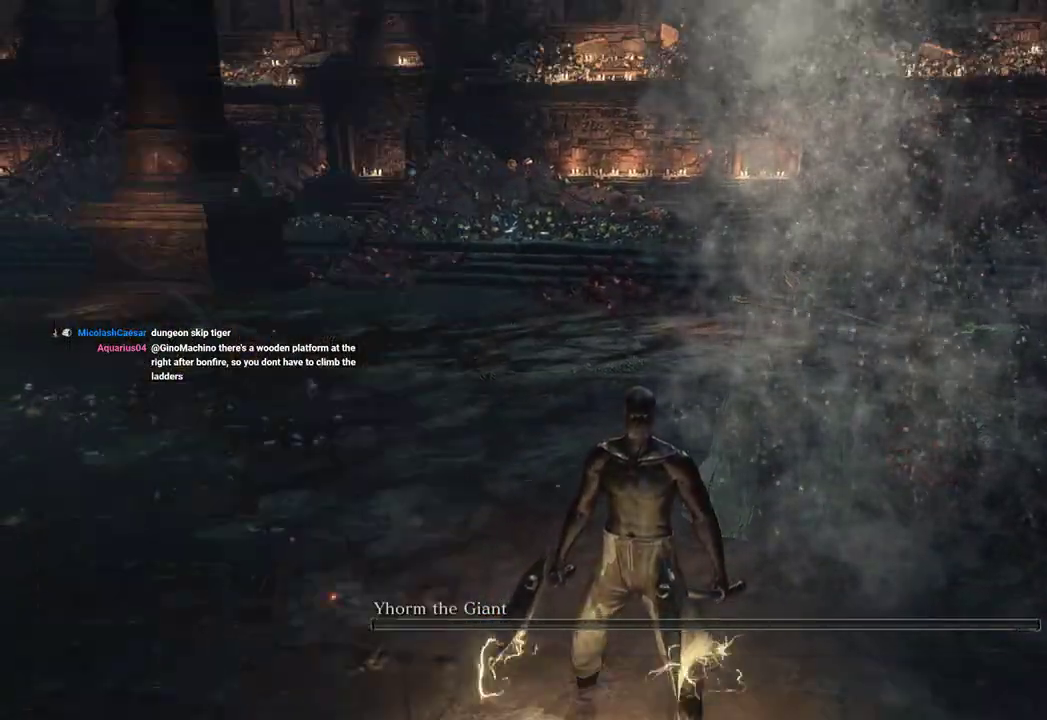
{"buttons": [], "left_stick": "center", "right_stick": "center", "events": [[167, "right_stick", "left"], [333, "right_stick", "center"], [433, "A", "down"], [500, "A", "up"]]}
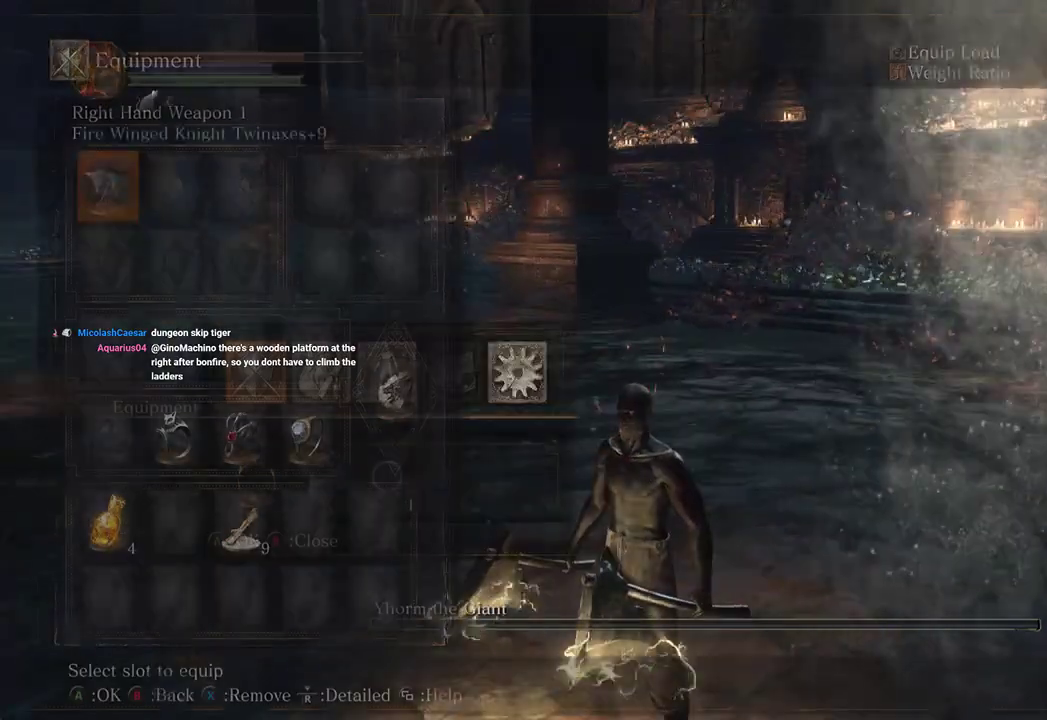
{"buttons": [], "left_stick": "down-right", "right_stick": "right", "events": [[33, "X", "down"], [167, "X", "up"], [200, "left_stick", "down-right"], [200, "right_stick", "left"], [500, "right_stick", "right"]]}
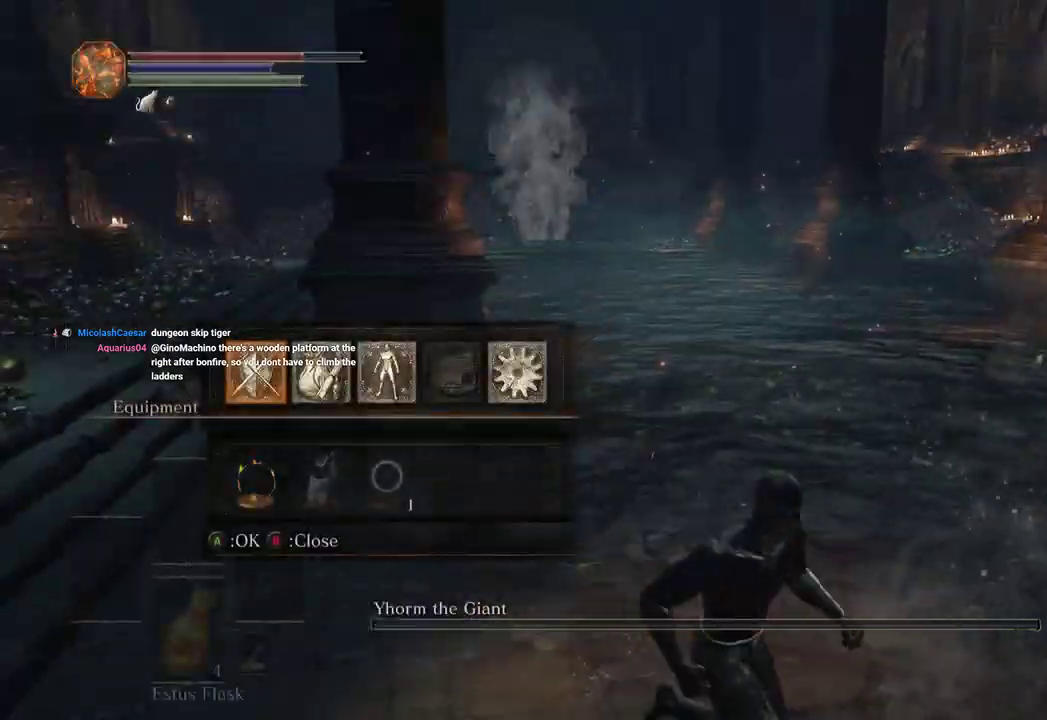
{"buttons": ["B"], "left_stick": "up-right", "right_stick": "center", "events": [[200, "B", "down"], [300, "left_stick", "up-right"], [433, "right_stick", "center"]]}
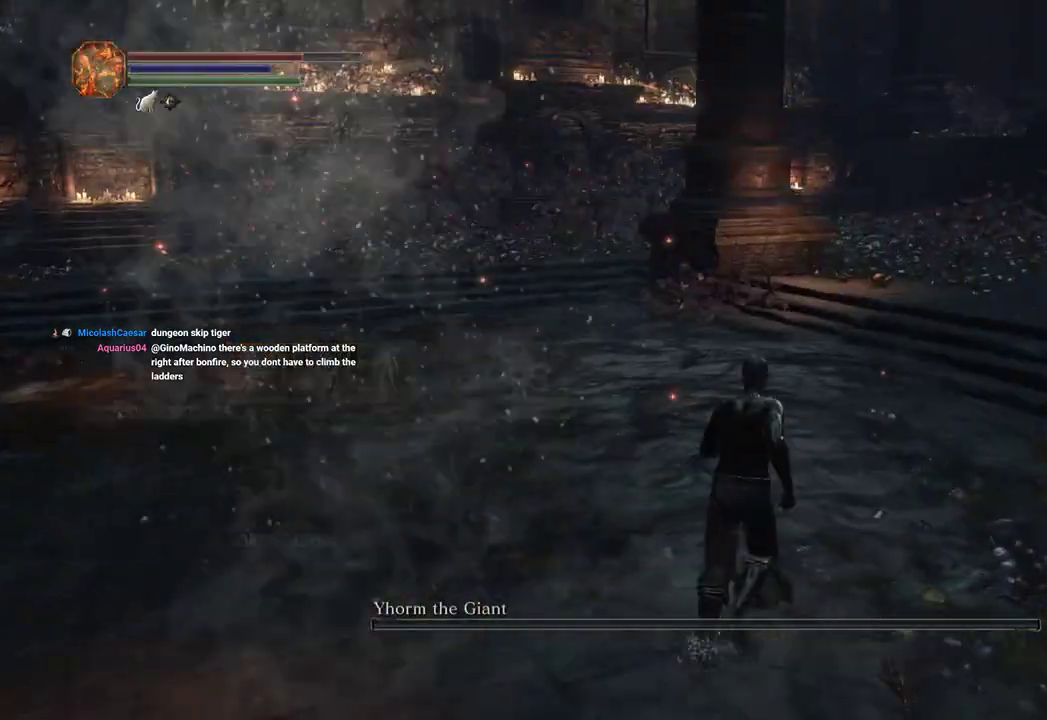
{"buttons": ["B"], "left_stick": "up-right", "right_stick": "center", "events": [[233, "right_stick", "down-right"], [400, "right_stick", "center"]]}
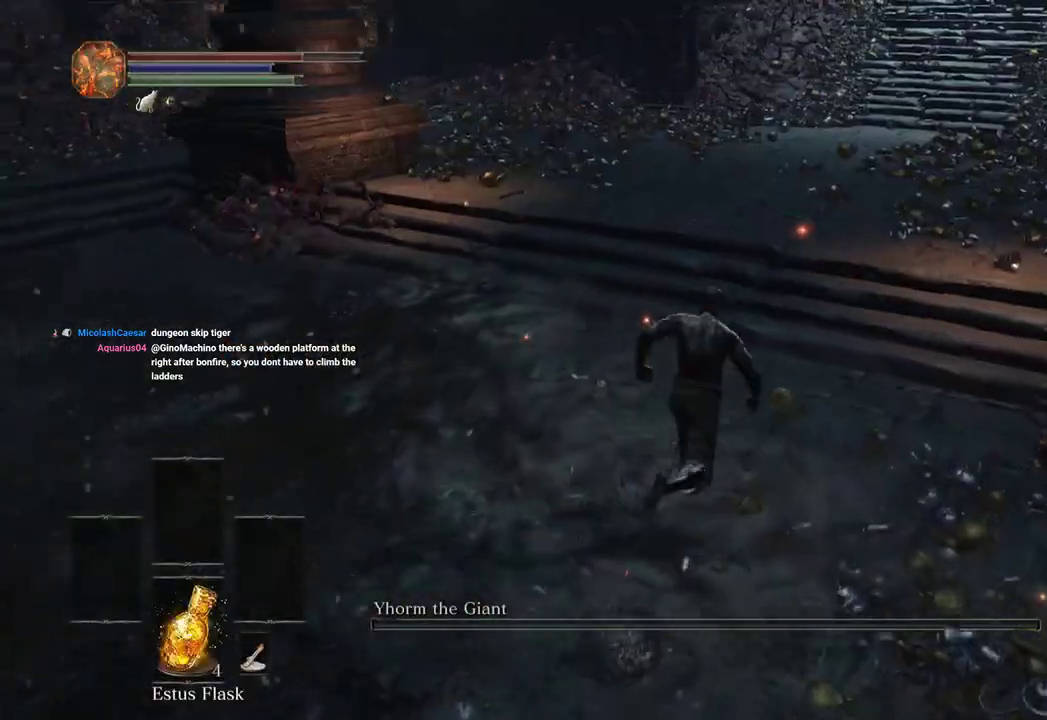
{"buttons": ["B"], "left_stick": "up", "right_stick": "center", "events": [[33, "DPAD_DOWN", "down"], [100, "DPAD_DOWN", "up"], [133, "right_stick", "up-right"], [200, "right_stick", "center"], [367, "left_stick", "up"]]}
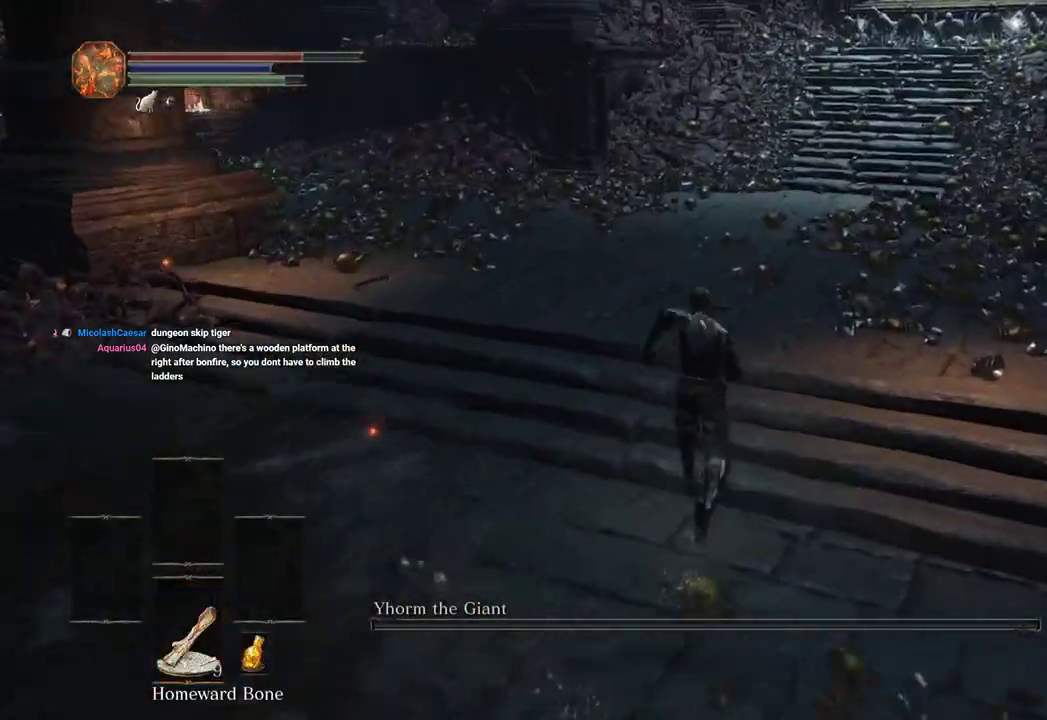
{"buttons": ["B"], "left_stick": "up", "right_stick": "center"}
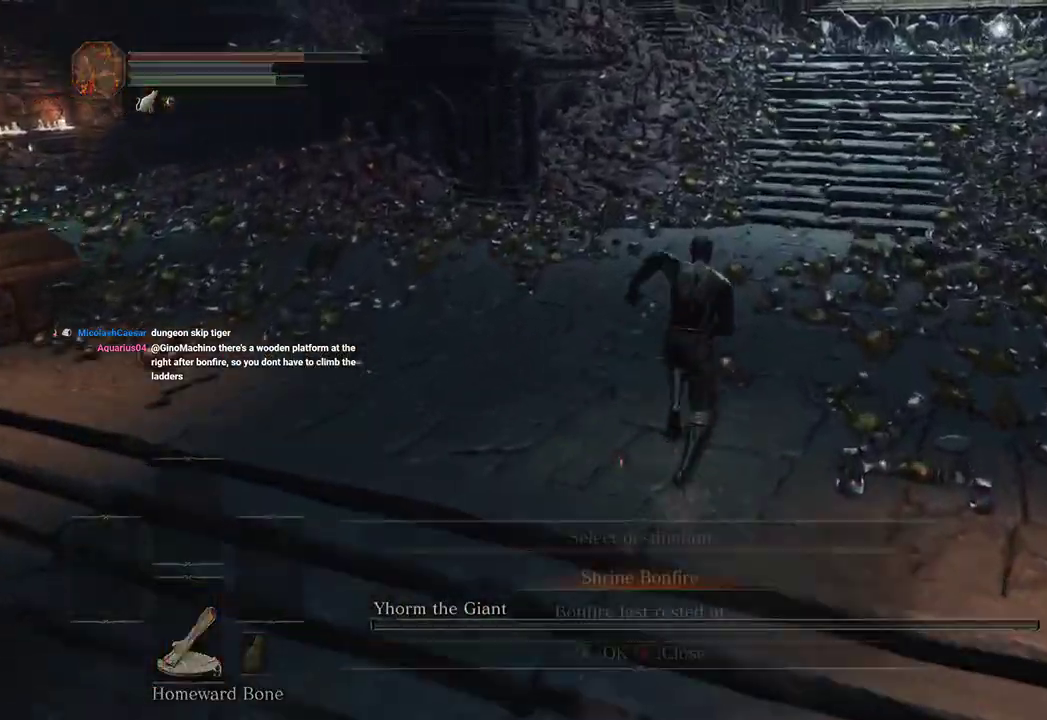
{"buttons": [], "left_stick": "up-left", "right_stick": "center", "events": [[233, "B", "up"], [267, "right_stick", "left"], [400, "left_stick", "up-left"], [500, "right_stick", "center"]]}
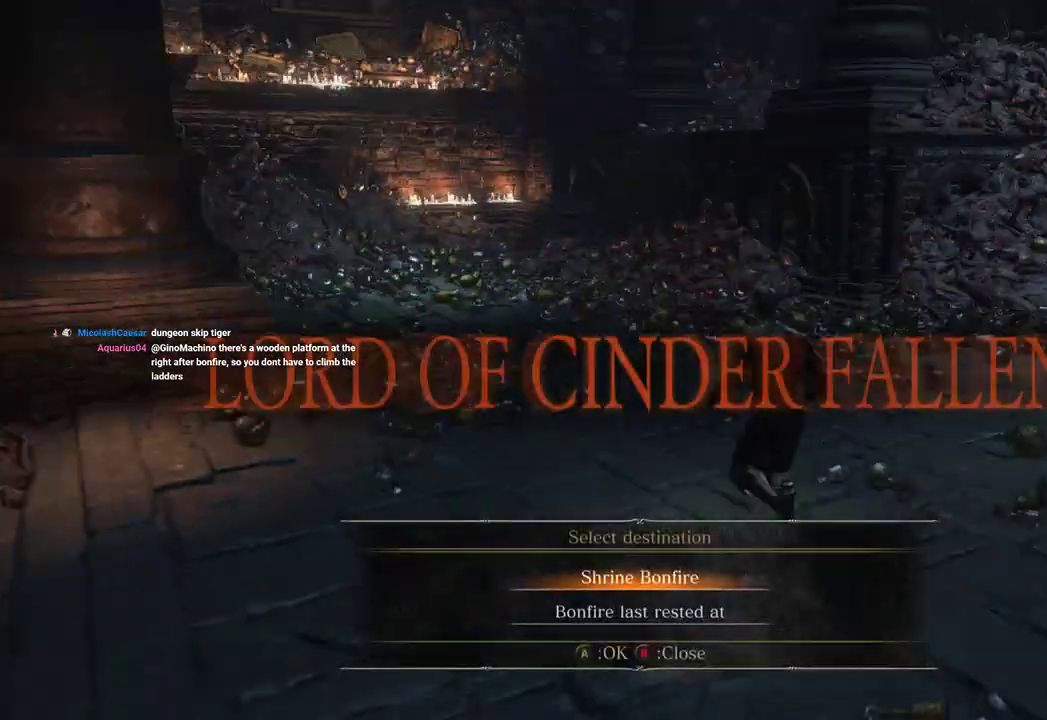
{"buttons": [], "left_stick": "up-left", "right_stick": "left", "events": [[267, "right_stick", "left"]]}
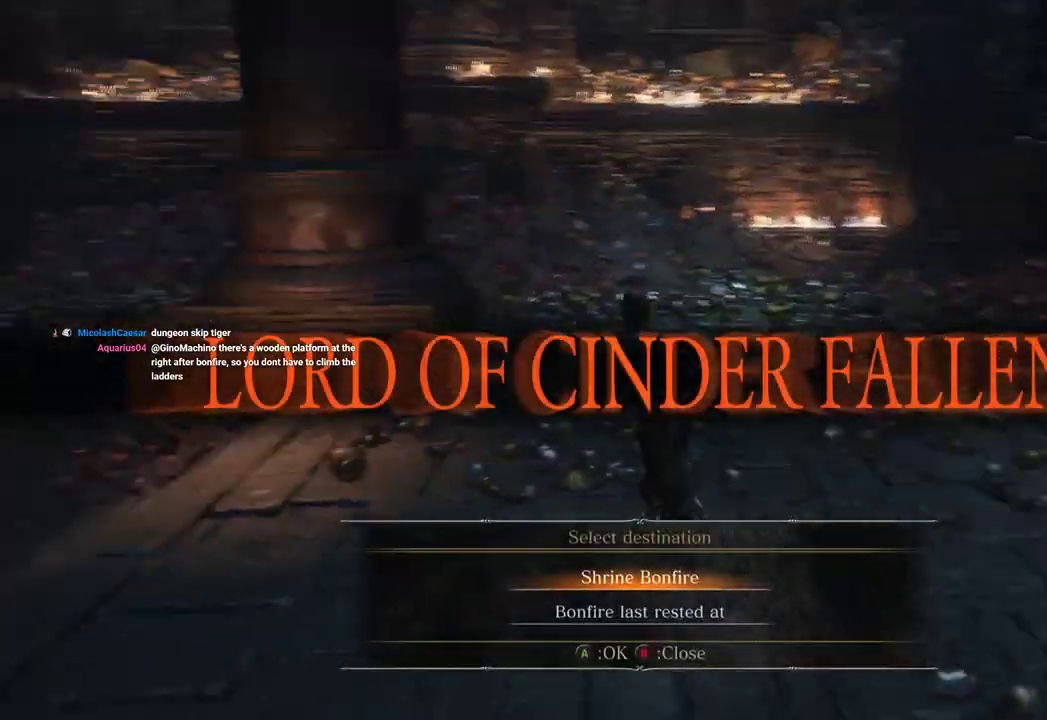
{"buttons": ["A"], "left_stick": "up-left", "right_stick": "left", "events": [[400, "A", "down"]]}
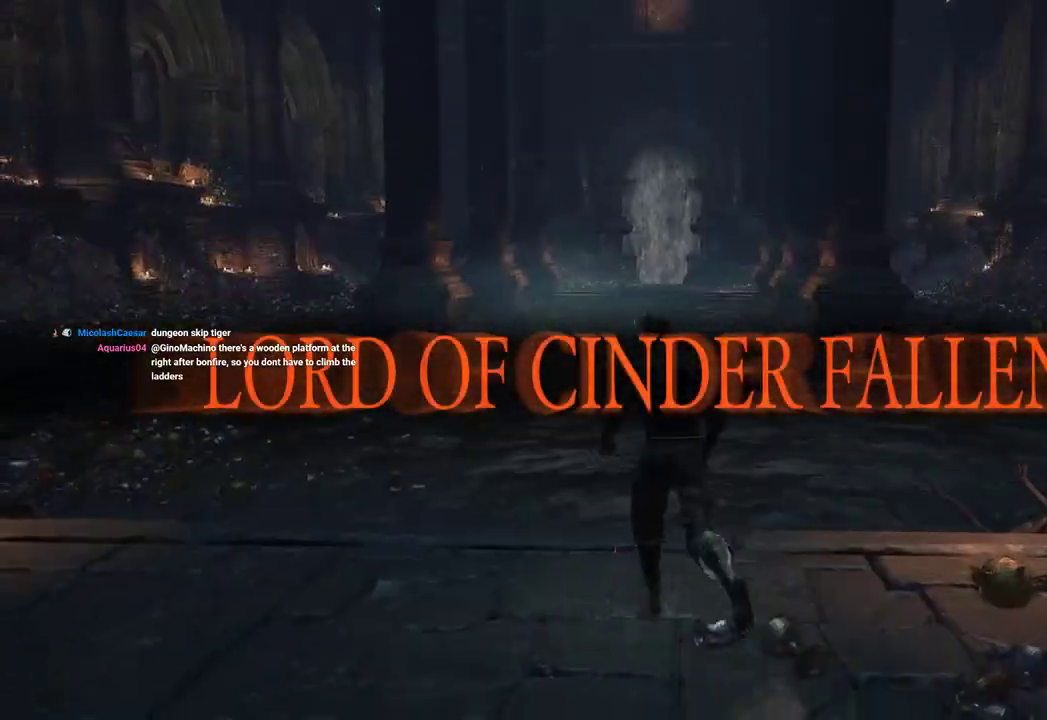
{"buttons": [], "left_stick": "up-right", "right_stick": "center", "events": [[33, "A", "up"], [67, "right_stick", "up-left"], [167, "right_stick", "center"], [300, "left_stick", "down-left"], [400, "left_stick", "down-right"], [467, "left_stick", "up-right"]]}
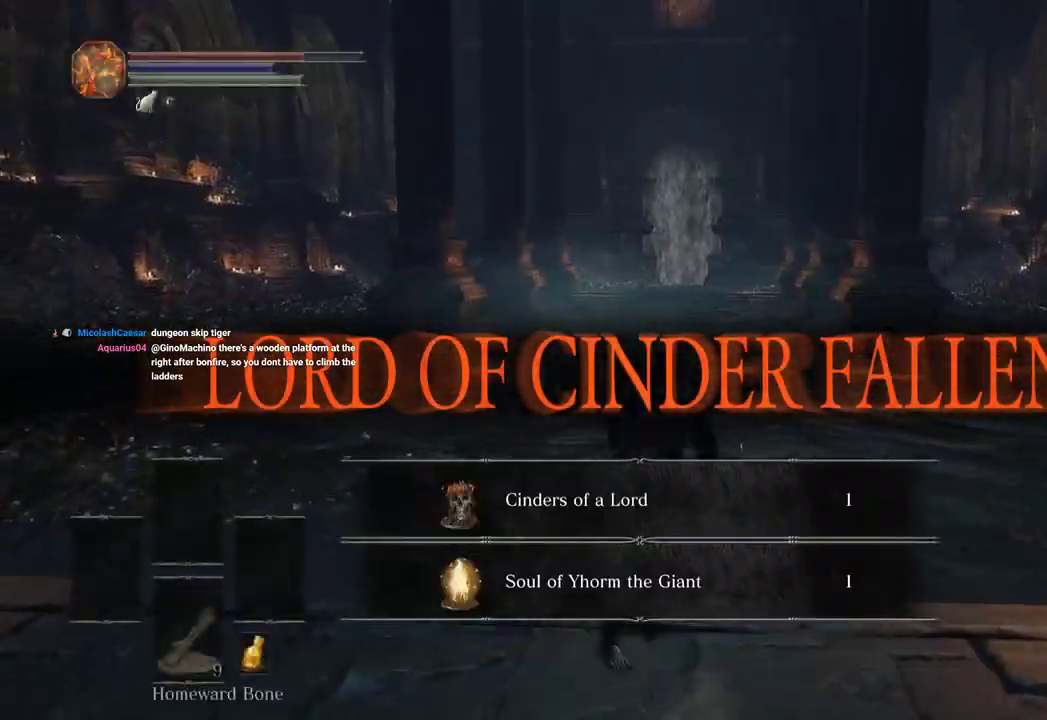
{"buttons": ["A", "DPAD_RIGHT"], "left_stick": "center", "right_stick": "center", "events": [[33, "left_stick", "up"], [33, "right_stick", "down-left"], [267, "left_stick", "center"], [267, "right_stick", "center"], [367, "DPAD_RIGHT", "down"], [467, "A", "down"]]}
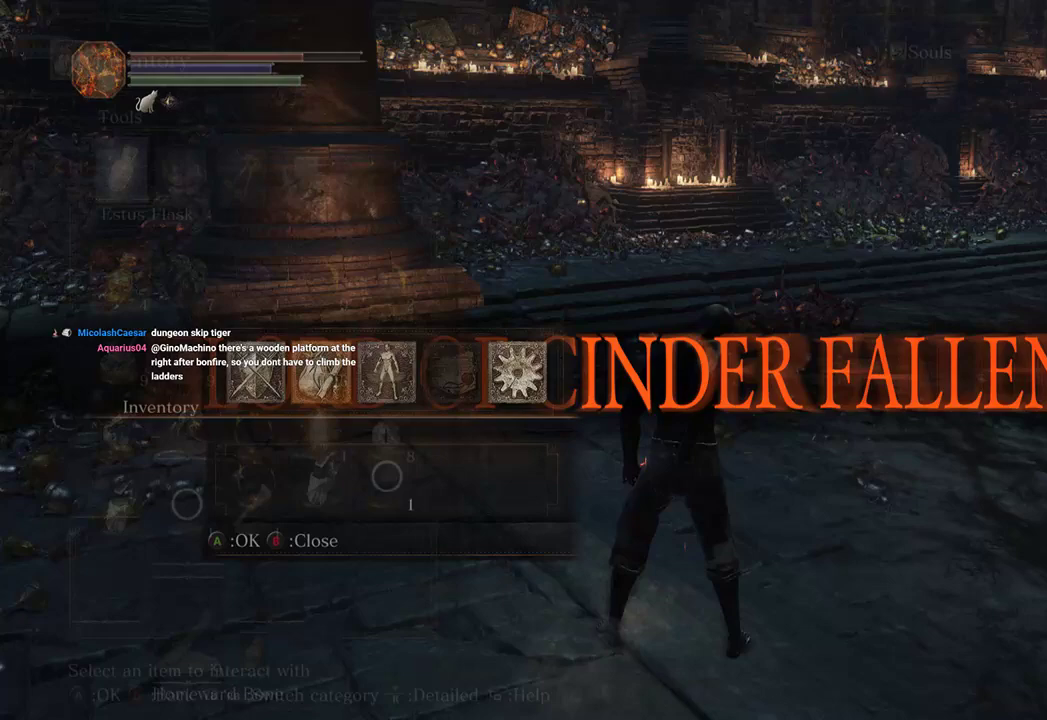
{"buttons": [], "left_stick": "center", "right_stick": "center", "events": [[67, "A", "up"], [200, "DPAD_RIGHT", "up"], [200, "DPAD_UP", "down"], [300, "DPAD_UP", "up"]]}
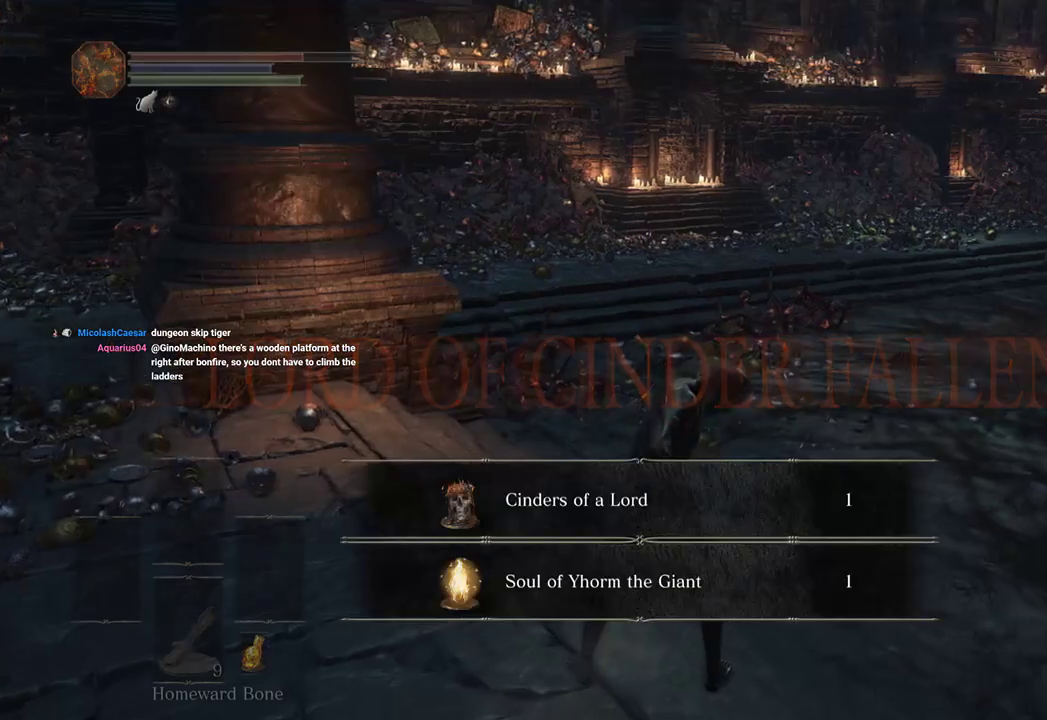
{"buttons": [], "left_stick": "center", "right_stick": "center", "events": []}
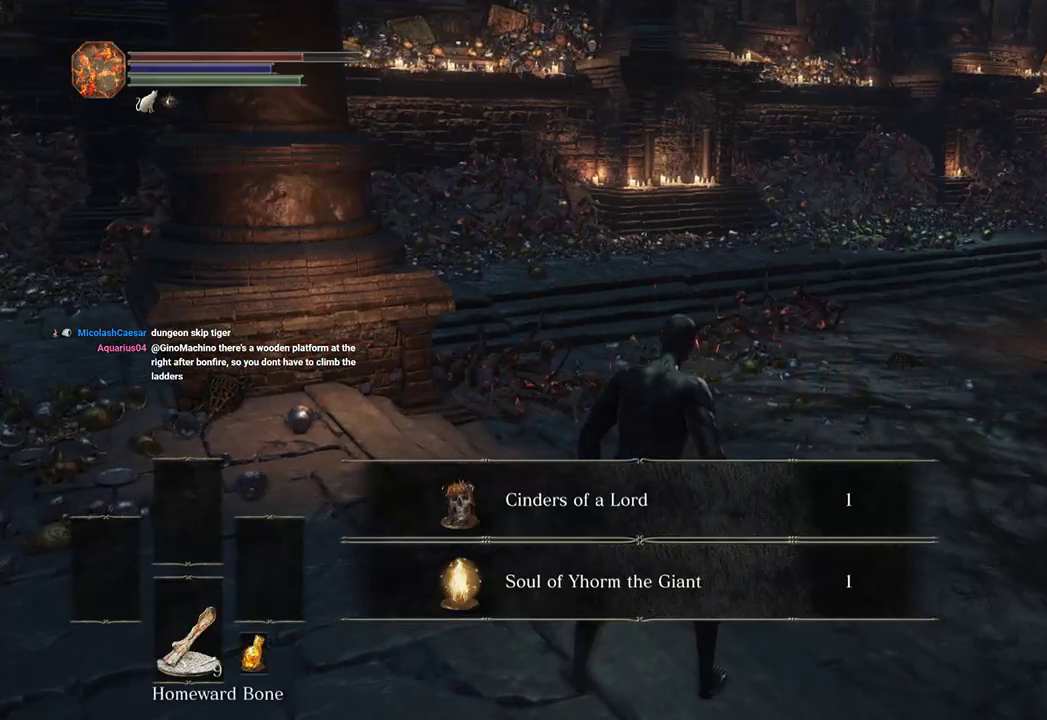
{"buttons": [], "left_stick": "up", "right_stick": "center", "events": [[33, "X", "down"], [100, "X", "up"], [100, "left_stick", "up"], [133, "right_stick", "right"], [267, "right_stick", "center"], [400, "A", "down"], [500, "A", "up"]]}
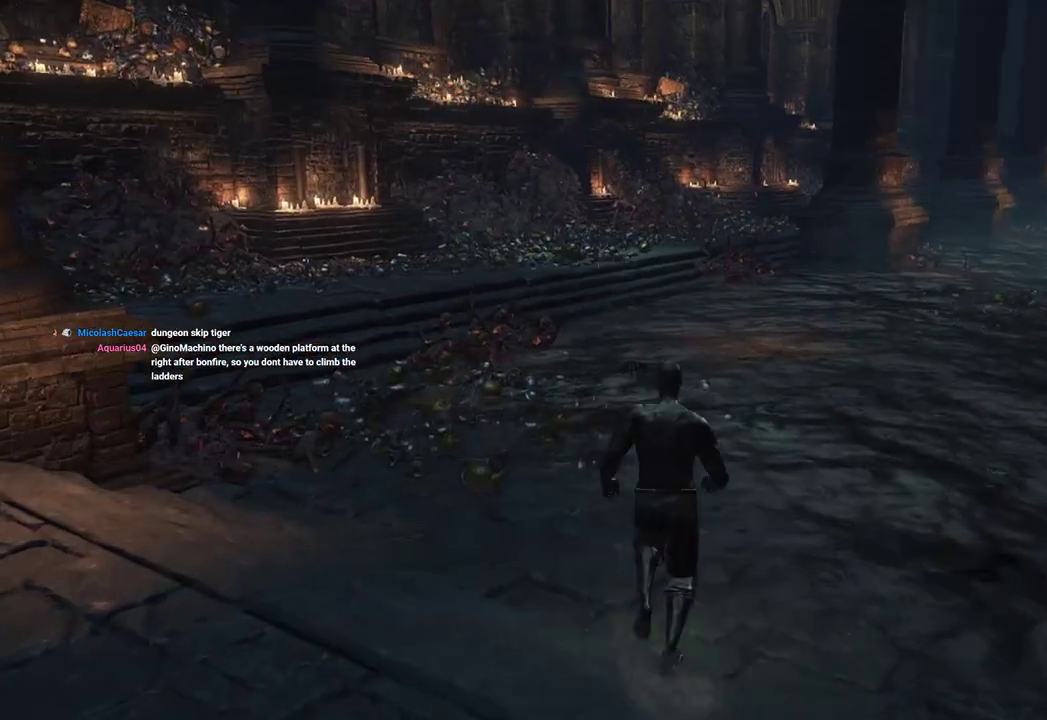
{"buttons": [], "left_stick": "center", "right_stick": "center", "events": [[33, "left_stick", "center"]]}
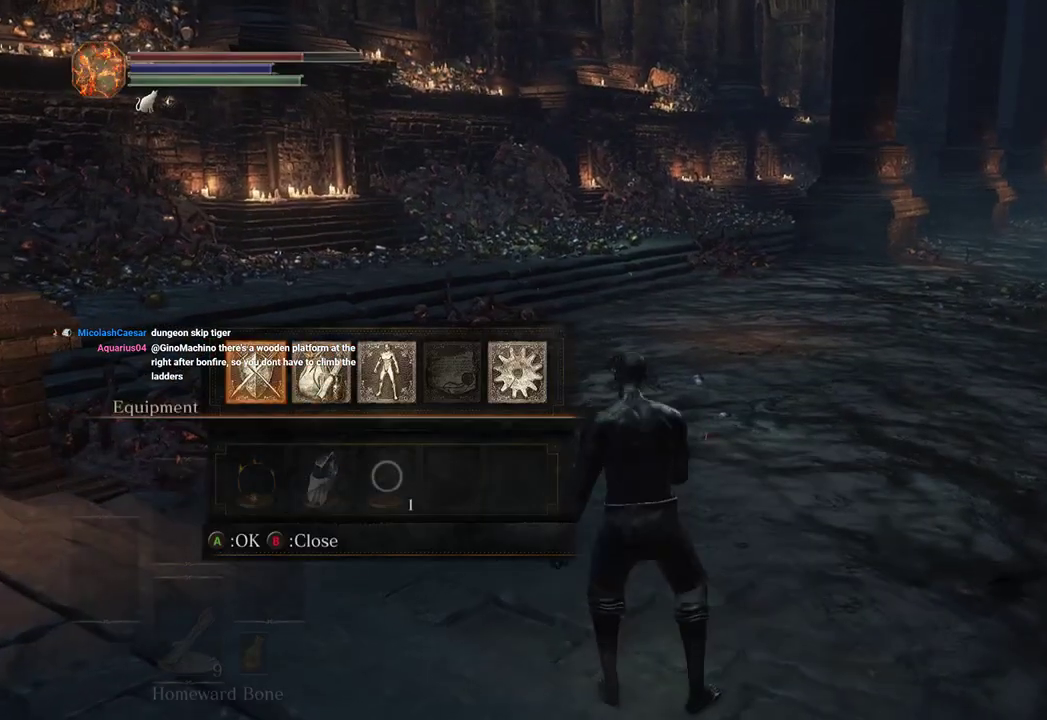
{"buttons": [], "left_stick": "center", "right_stick": "center", "events": [[33, "DPAD_RIGHT", "down"], [167, "DPAD_RIGHT", "up"]]}
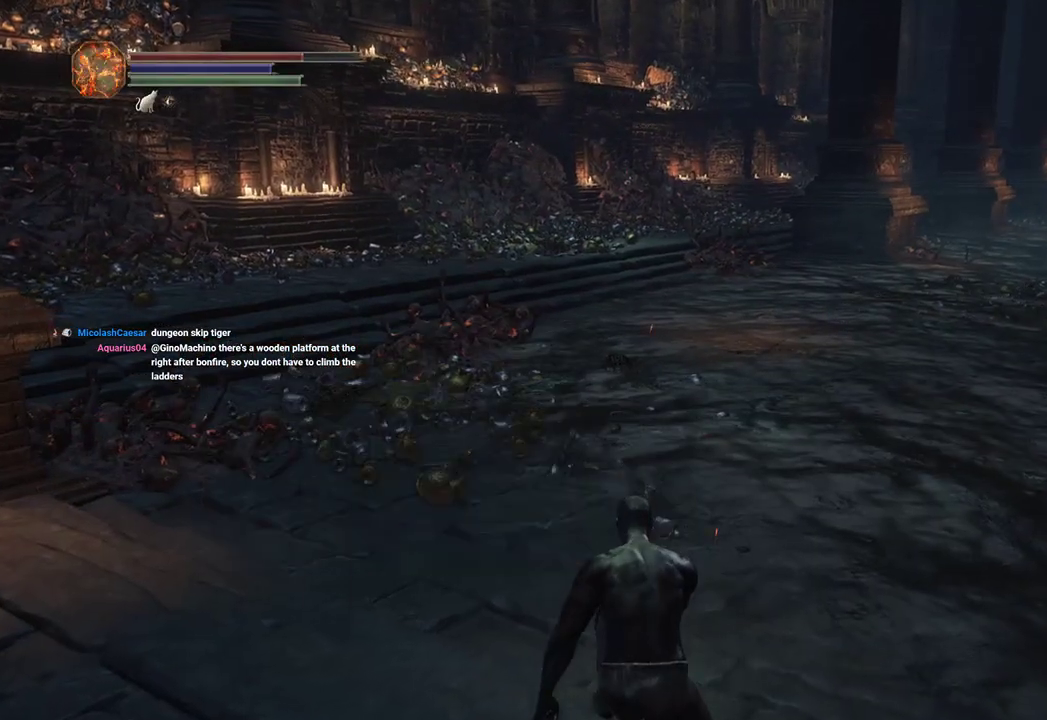
{"buttons": [], "left_stick": "center", "right_stick": "center", "events": []}